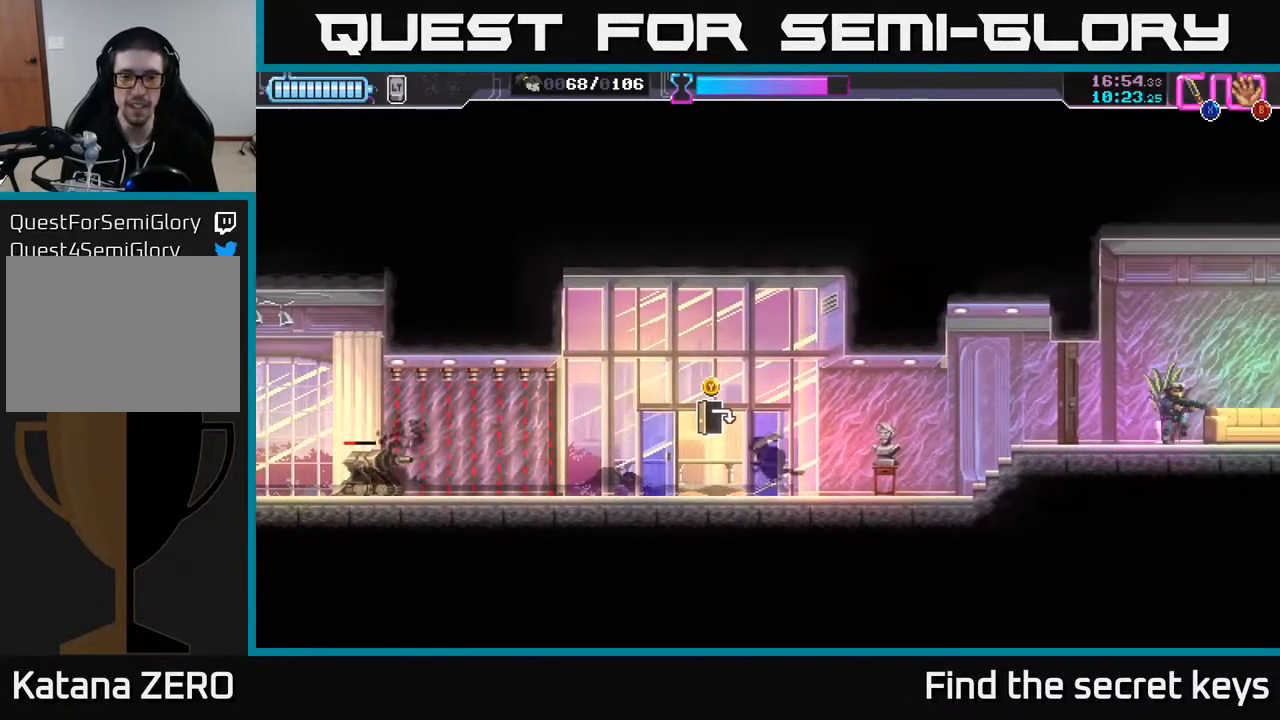
Gameplay with a controller (Xbox layout); each line is a JSON object with the inputs held at the frame after it. "events" lists button and stick changes between this image and that frame as [ms after this image, input, new state], when the widget could be followed in between.
{"buttons": [], "left_stick": "center", "right_stick": "center", "events": [[50, "left_stick", "center"], [333, "left_stick", "right"], [500, "left_stick", "center"]]}
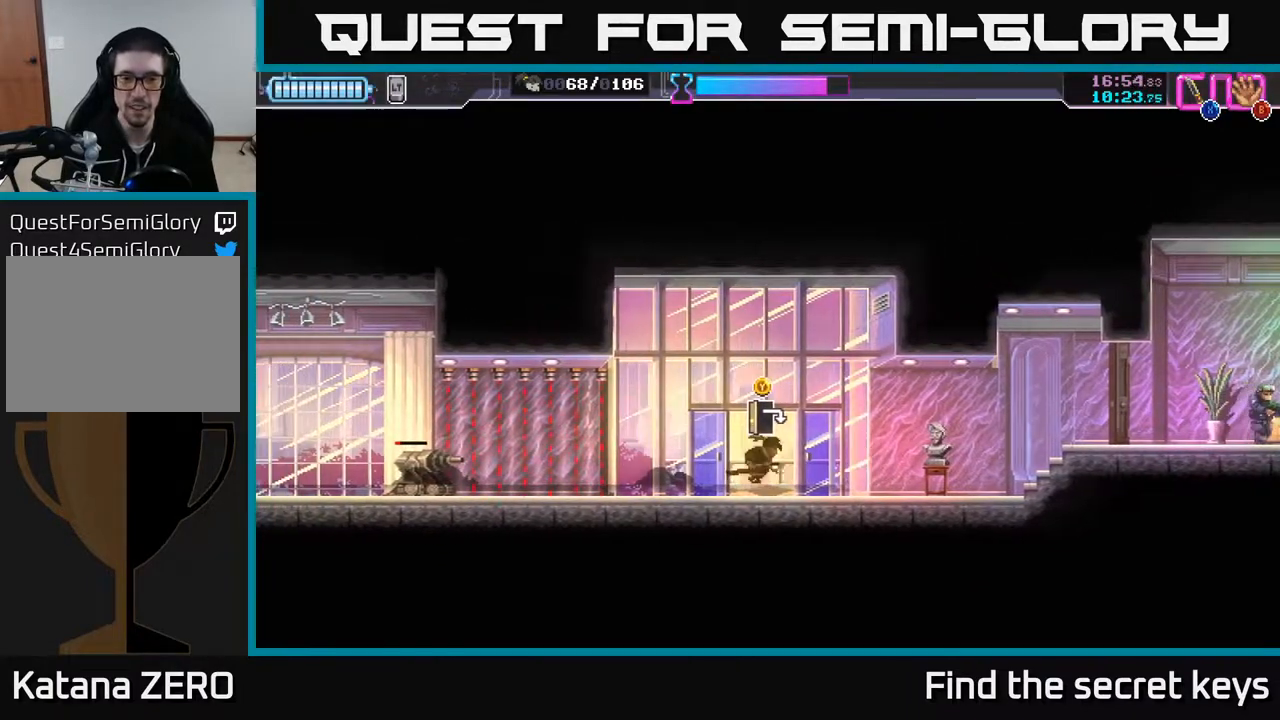
{"buttons": [], "left_stick": "center", "right_stick": "center", "events": [[300, "left_stick", "left"], [417, "left_stick", "center"]]}
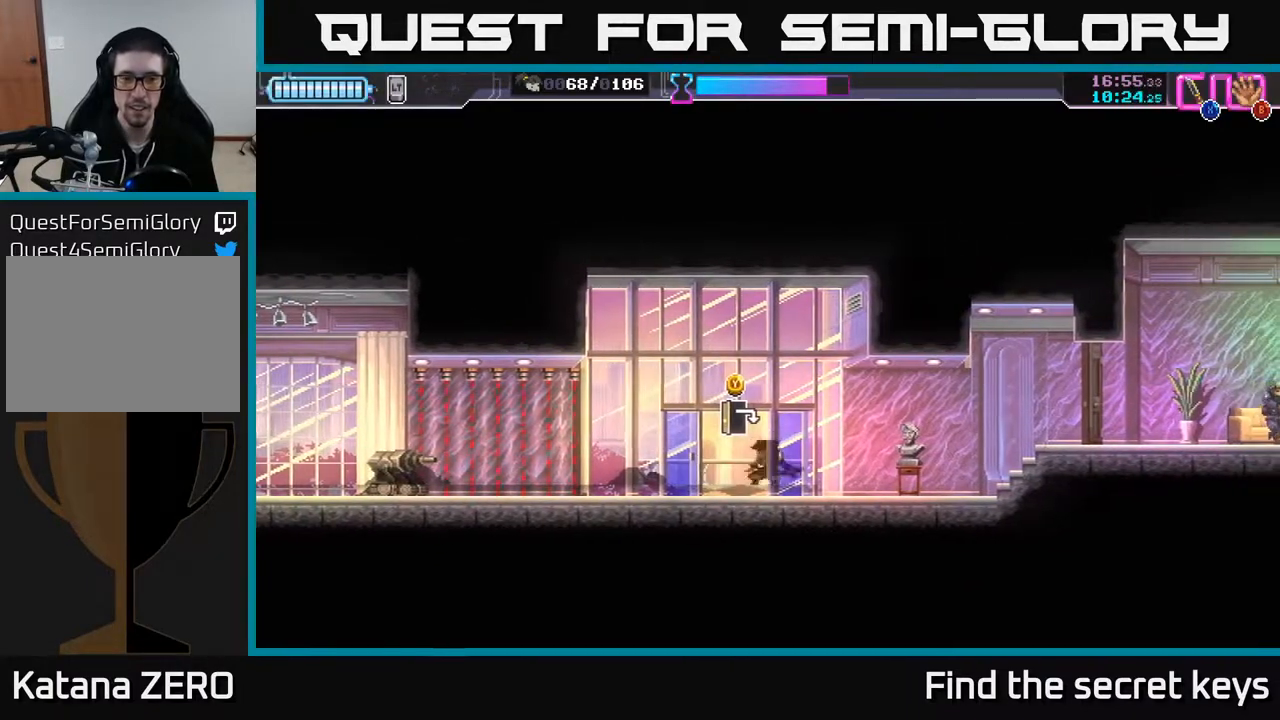
{"buttons": ["Y"], "left_stick": "center", "right_stick": "center", "events": [[183, "Y", "down"], [300, "Y", "up"], [467, "Y", "down"]]}
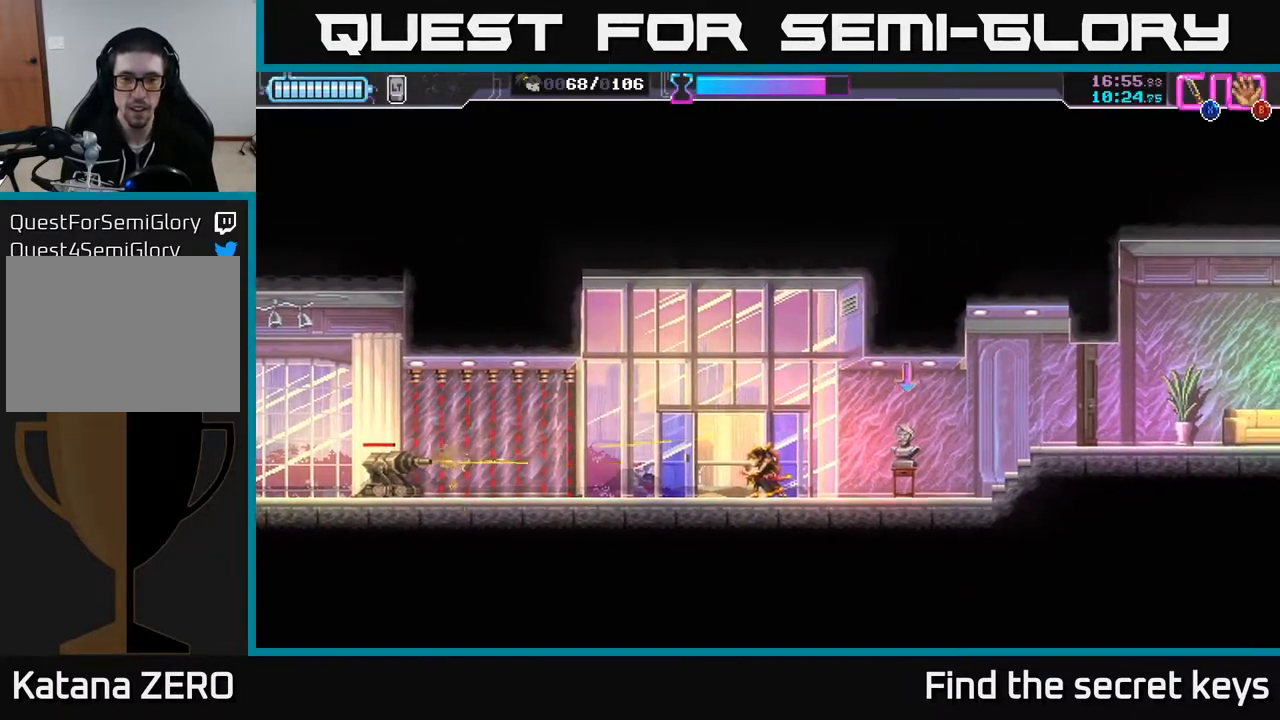
{"buttons": [], "left_stick": "right", "right_stick": "center", "events": [[50, "Y", "up"], [367, "left_stick", "right"]]}
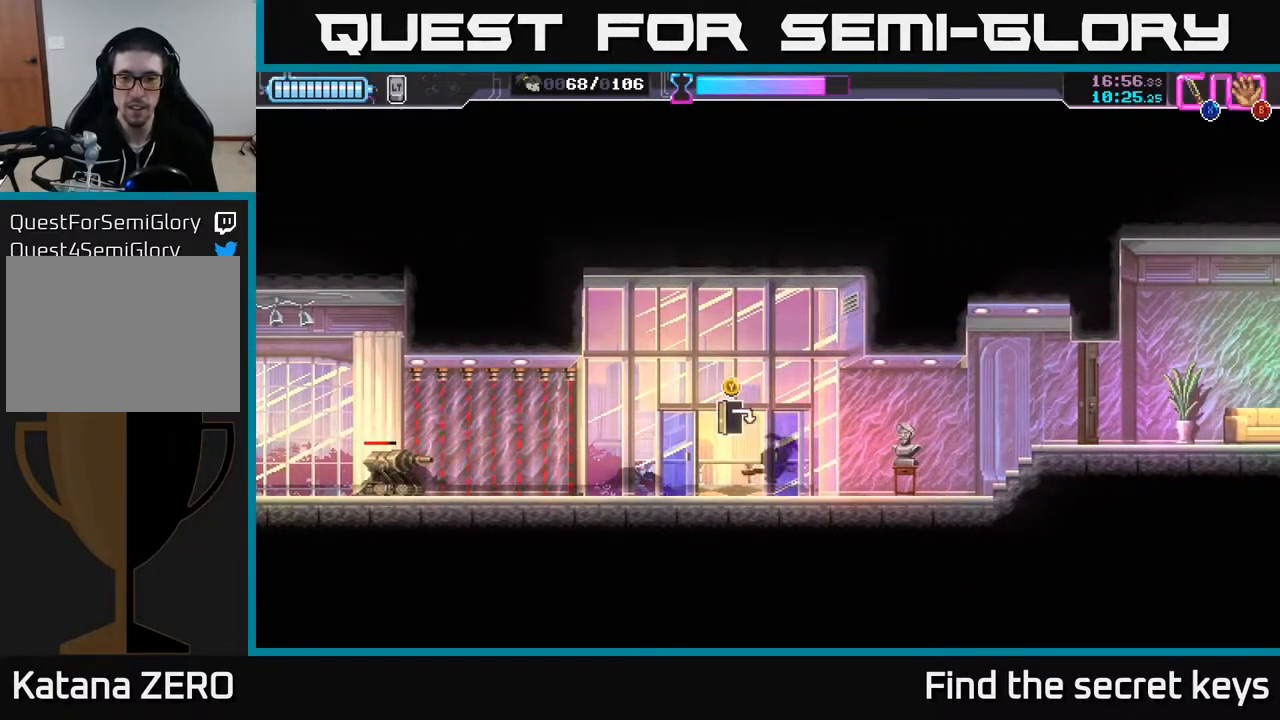
{"buttons": [], "left_stick": "right", "right_stick": "center", "events": [[67, "Y", "down"], [133, "Y", "up"], [433, "B", "down"], [483, "B", "up"]]}
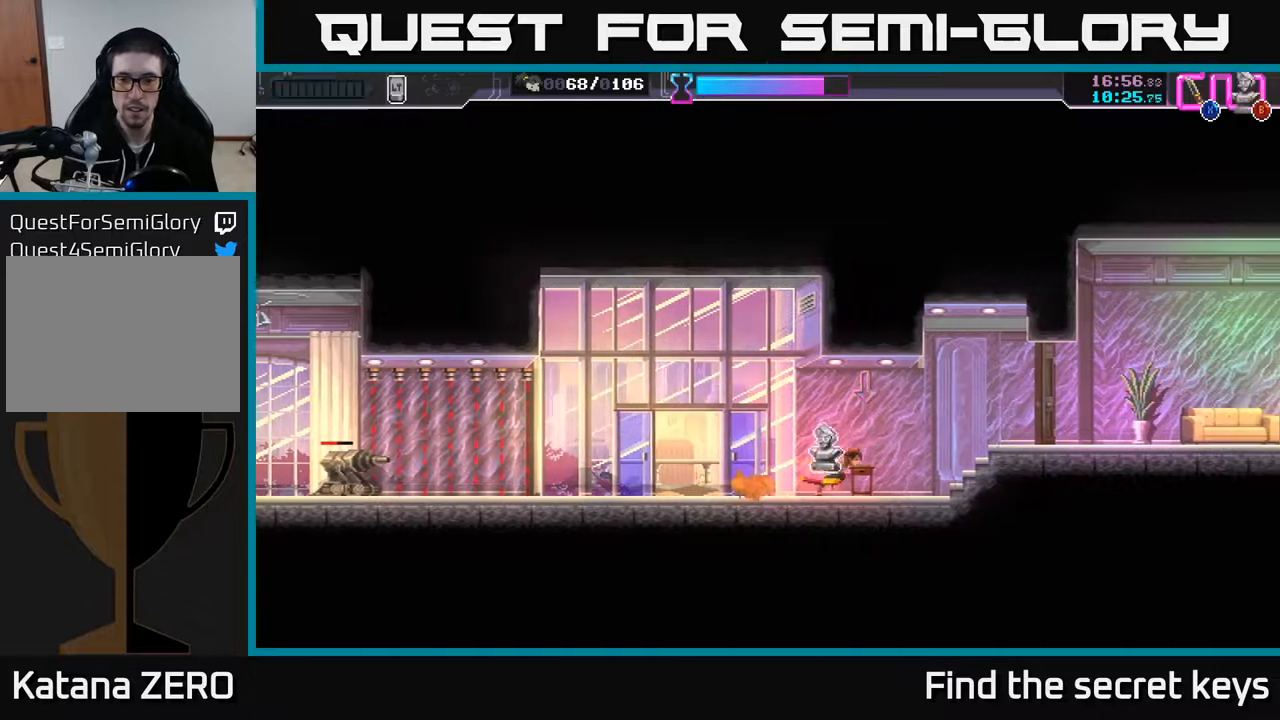
{"buttons": [], "left_stick": "right", "right_stick": "center", "events": [[417, "X", "down"], [483, "X", "up"]]}
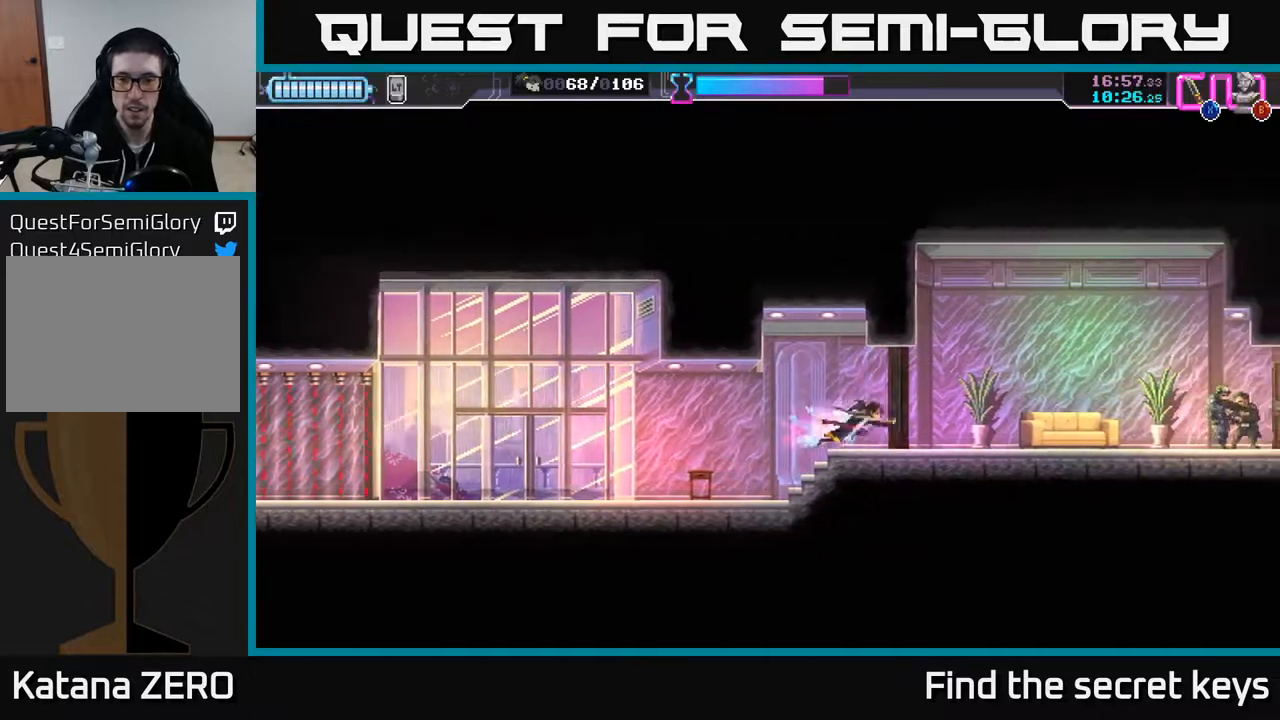
{"buttons": [], "left_stick": "right", "right_stick": "center", "events": [[67, "B", "down"], [133, "B", "up"]]}
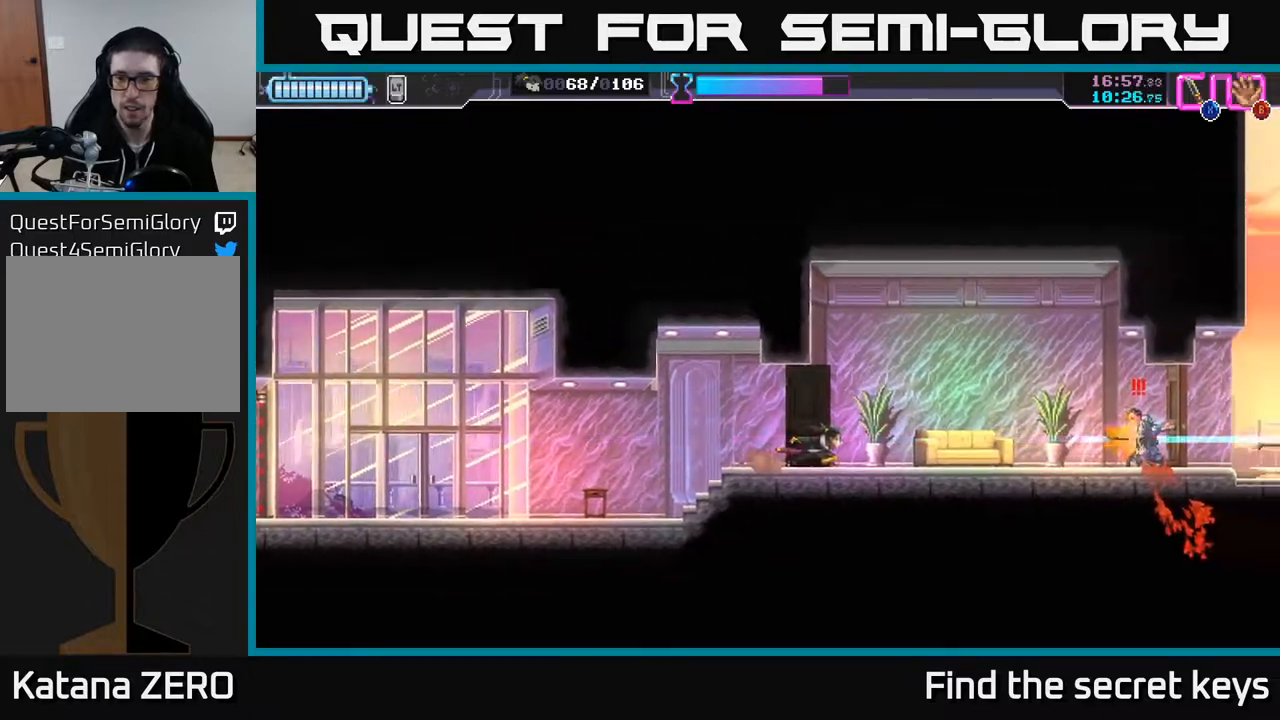
{"buttons": ["R2"], "left_stick": "right", "right_stick": "center", "events": [[233, "R2", "down"]]}
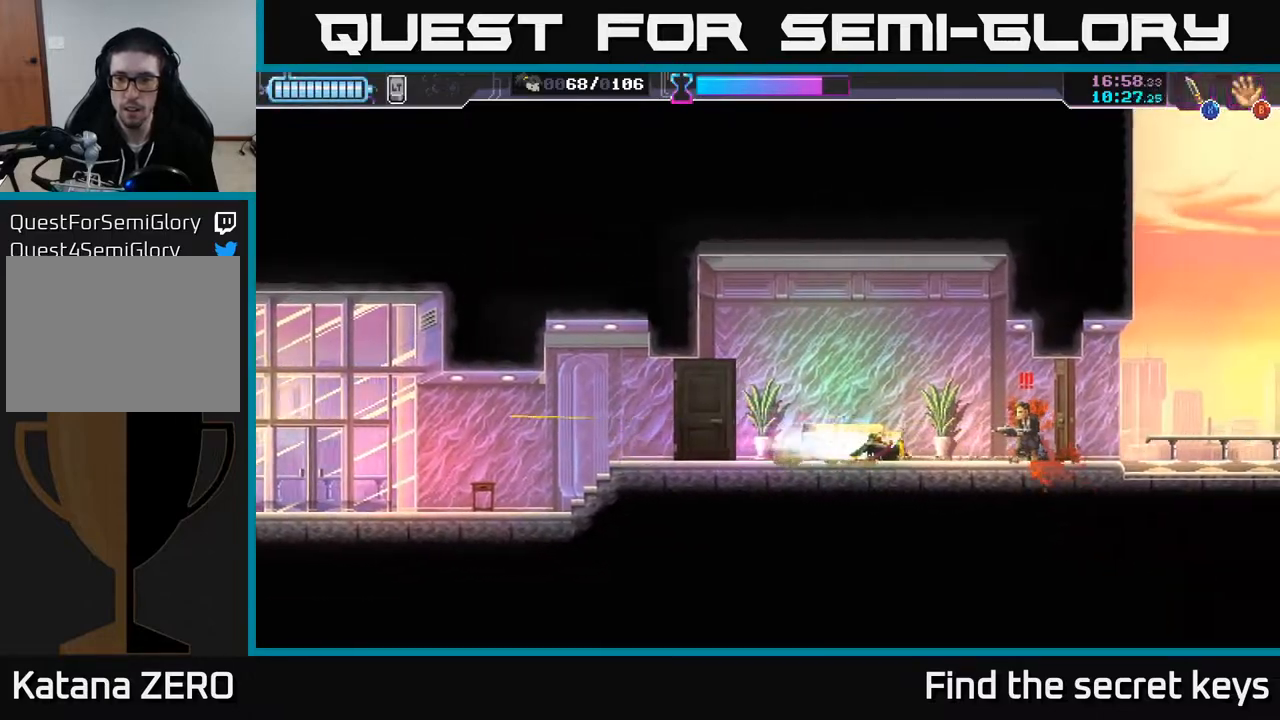
{"buttons": [], "left_stick": "right", "right_stick": "center", "events": [[83, "R2", "up"], [83, "X", "down"], [167, "X", "up"], [233, "X", "down"], [317, "X", "up"]]}
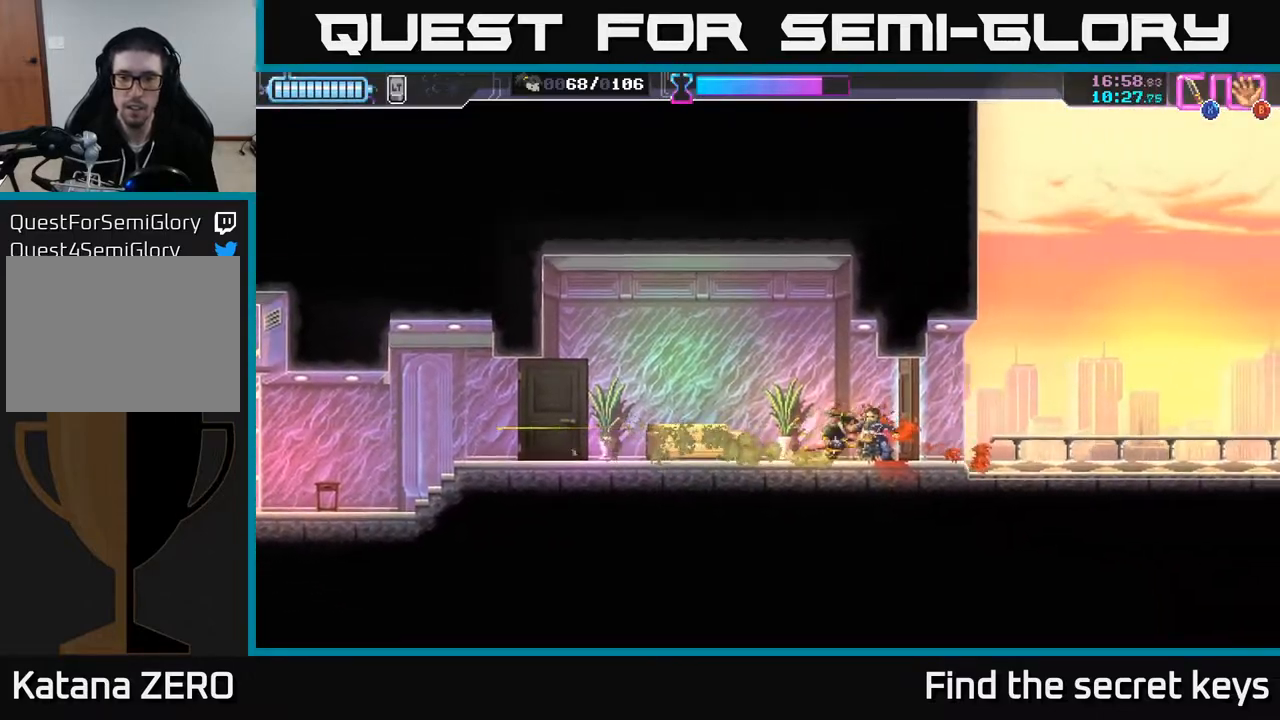
{"buttons": [], "left_stick": "center", "right_stick": "center", "events": [[217, "left_stick", "center"]]}
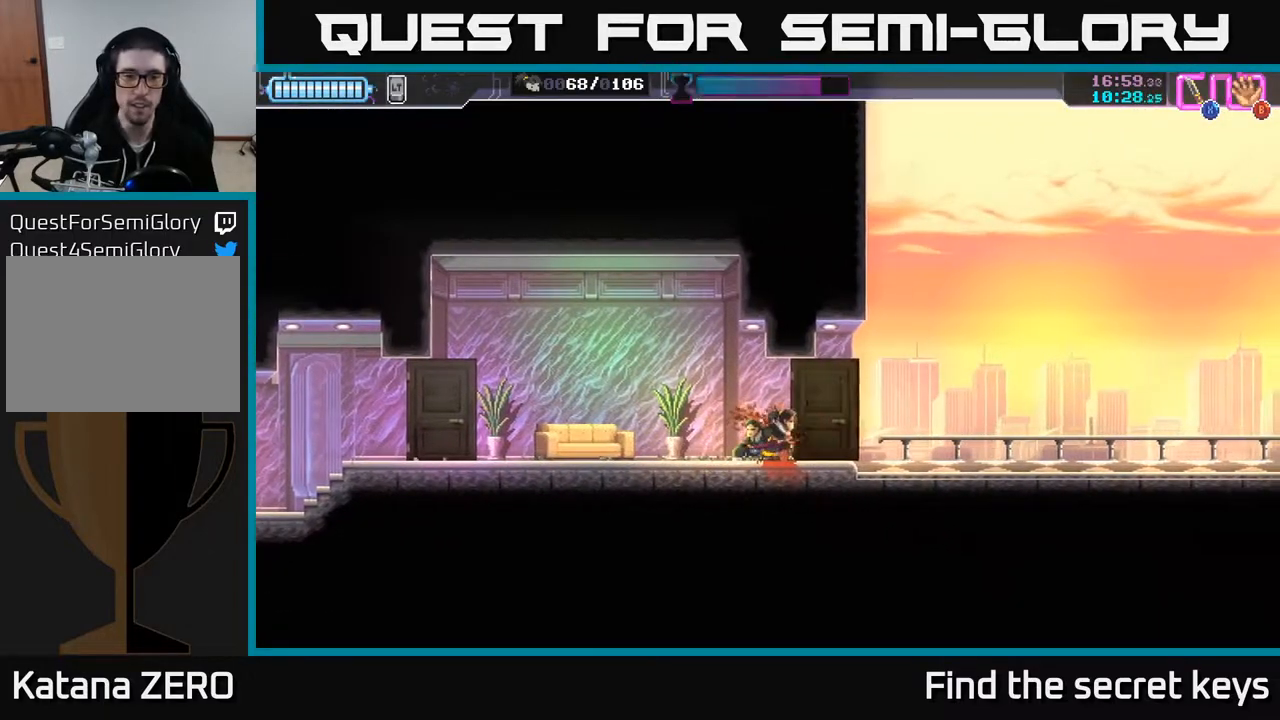
{"buttons": [], "left_stick": "center", "right_stick": "center", "events": []}
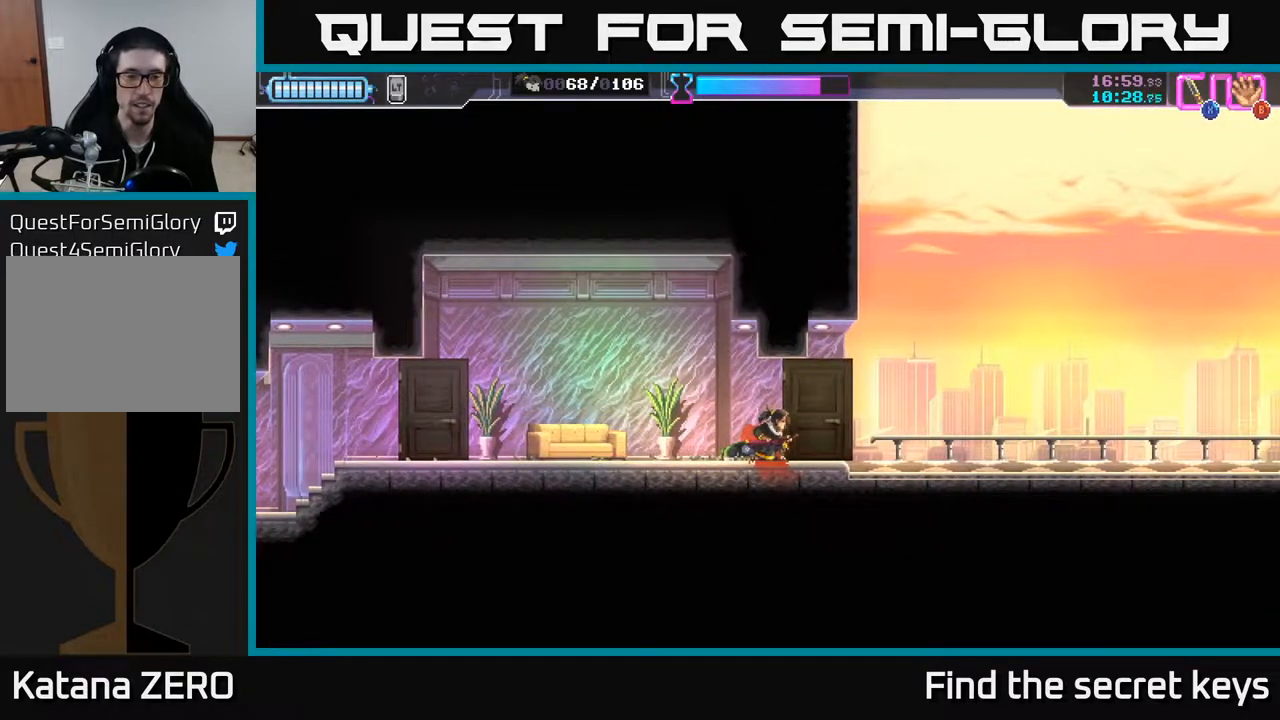
{"buttons": [], "left_stick": "center", "right_stick": "center", "events": [[33, "left_stick", "right"], [467, "left_stick", "center"]]}
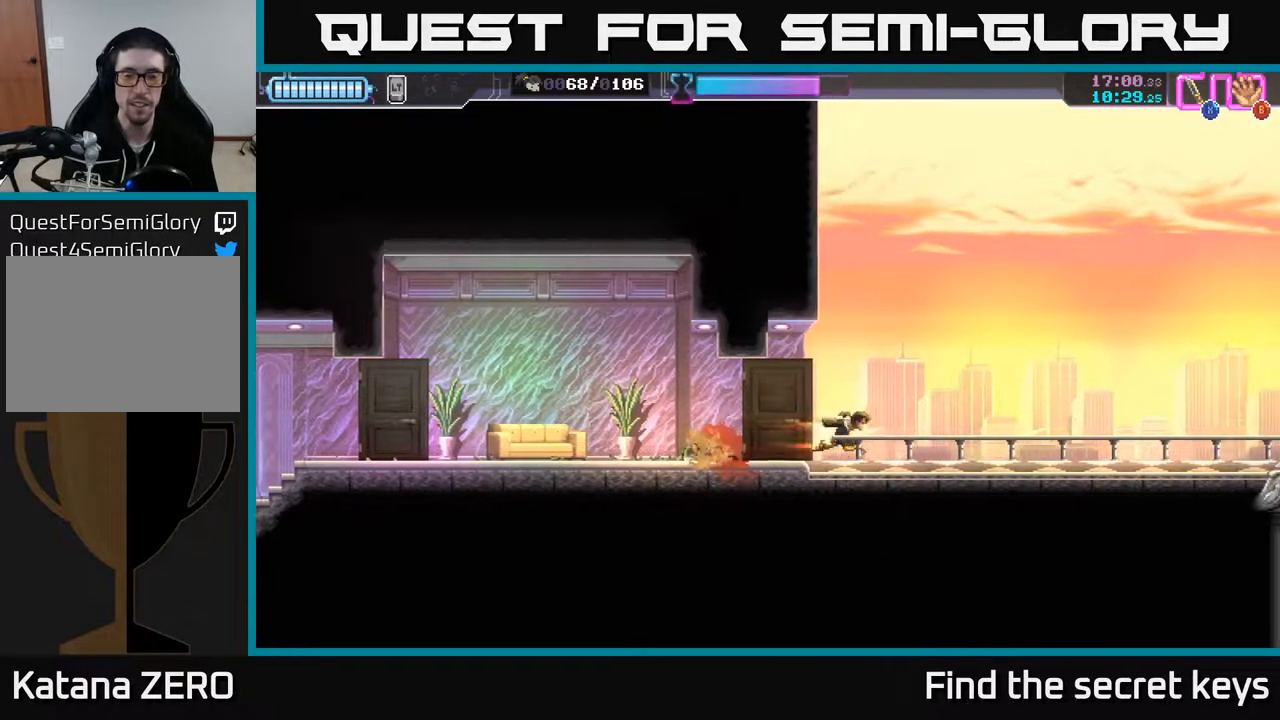
{"buttons": [], "left_stick": "left", "right_stick": "center", "events": [[17, "left_stick", "left"]]}
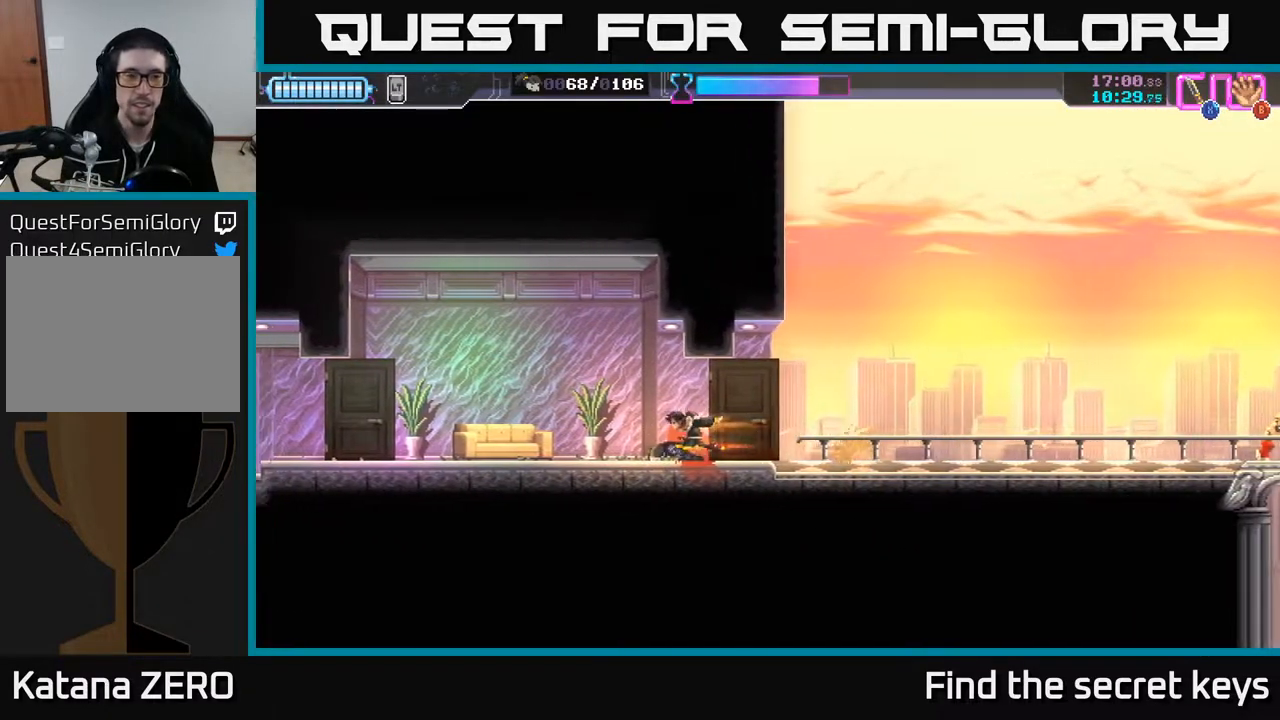
{"buttons": [], "left_stick": "left", "right_stick": "center", "events": []}
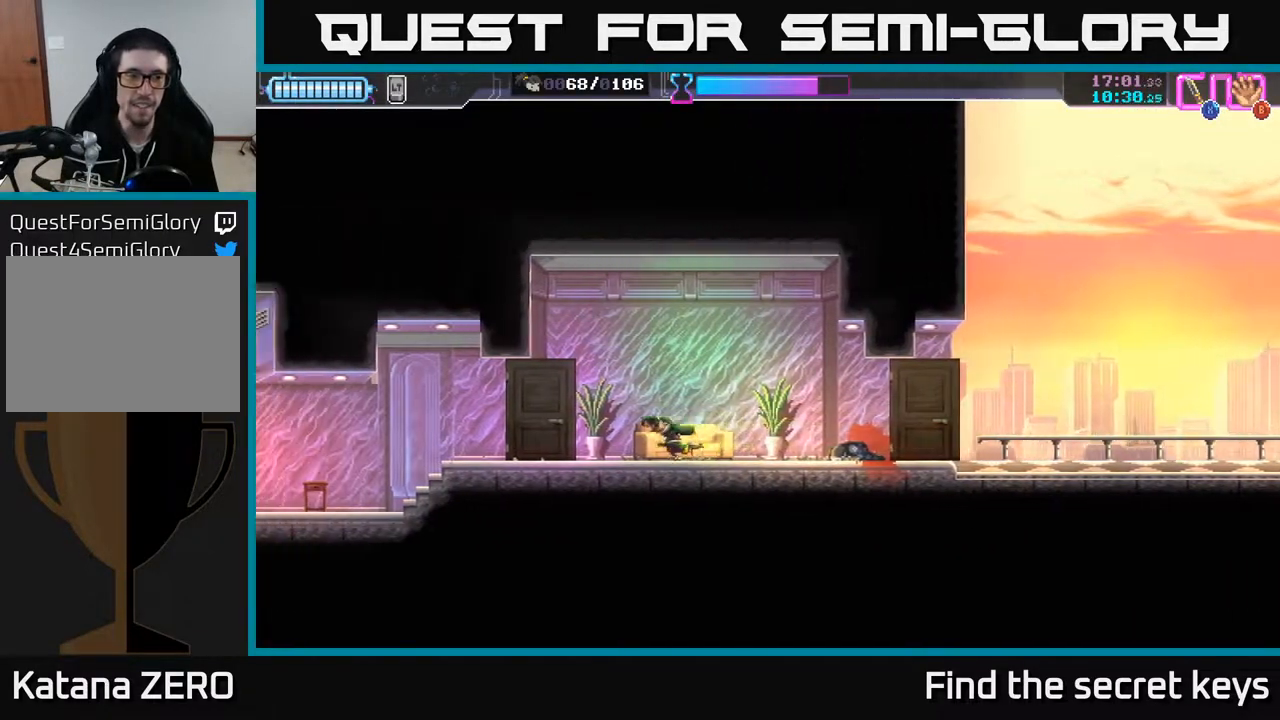
{"buttons": [], "left_stick": "left", "right_stick": "center", "events": []}
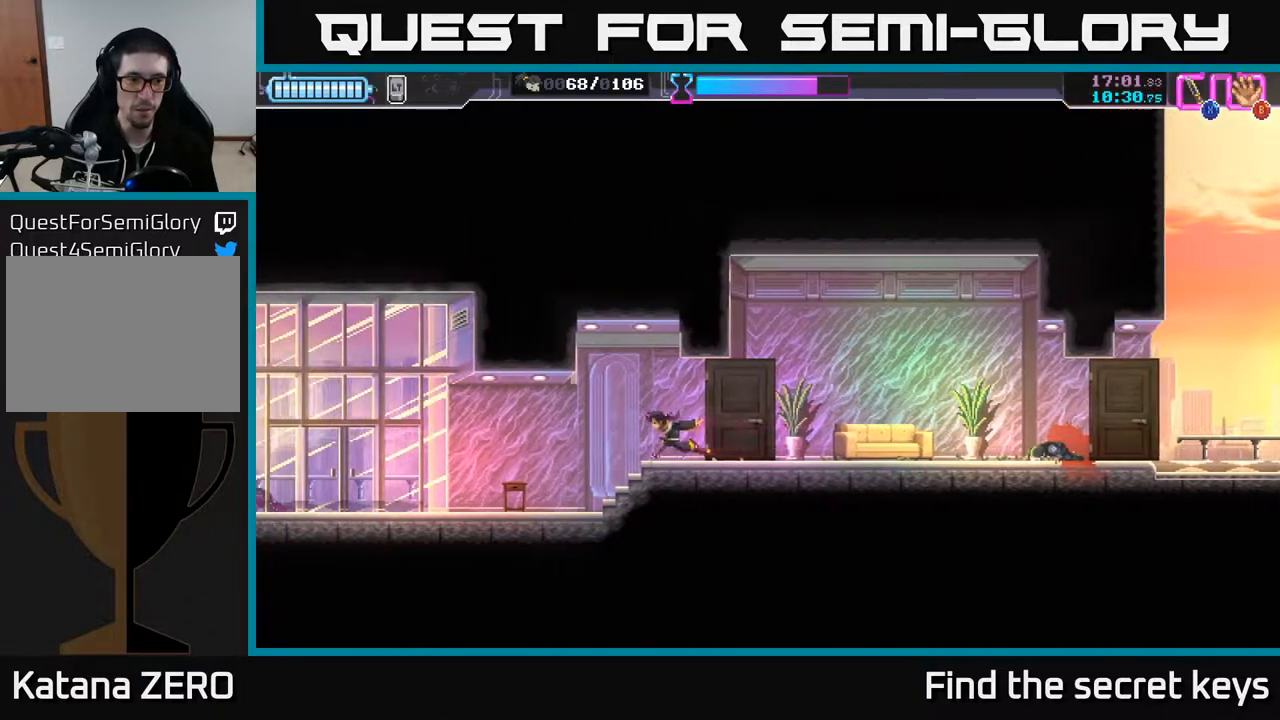
{"buttons": [], "left_stick": "left", "right_stick": "center", "events": []}
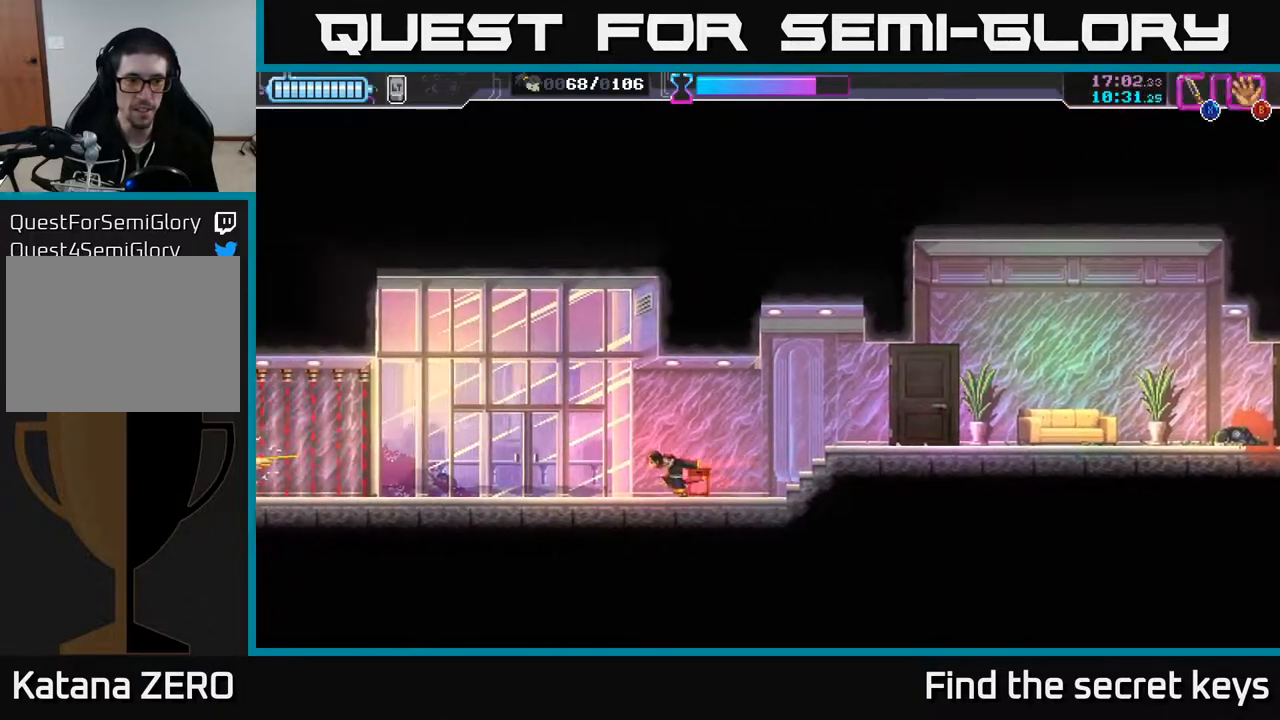
{"buttons": [], "left_stick": "right", "right_stick": "center", "events": [[83, "R2", "down"], [233, "R2", "up"], [283, "left_stick", "right"]]}
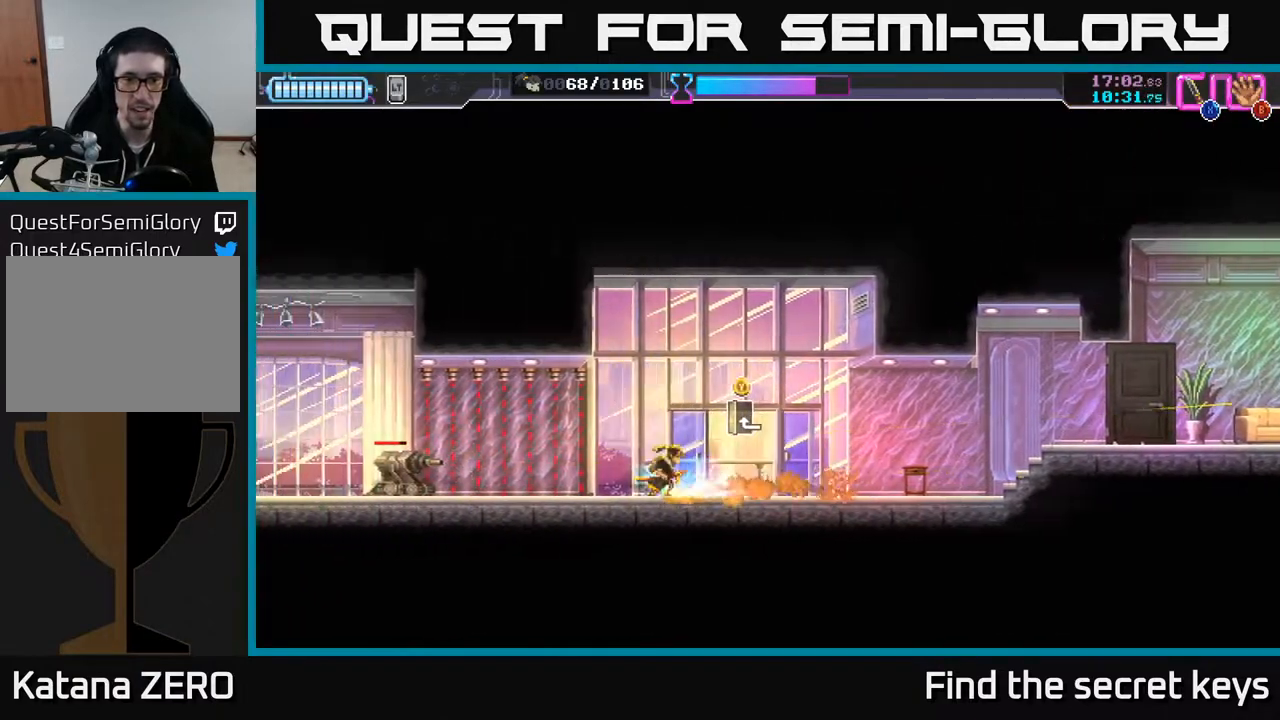
{"buttons": [], "left_stick": "center", "right_stick": "center", "events": [[217, "Y", "down"], [267, "left_stick", "center"], [300, "Y", "up"]]}
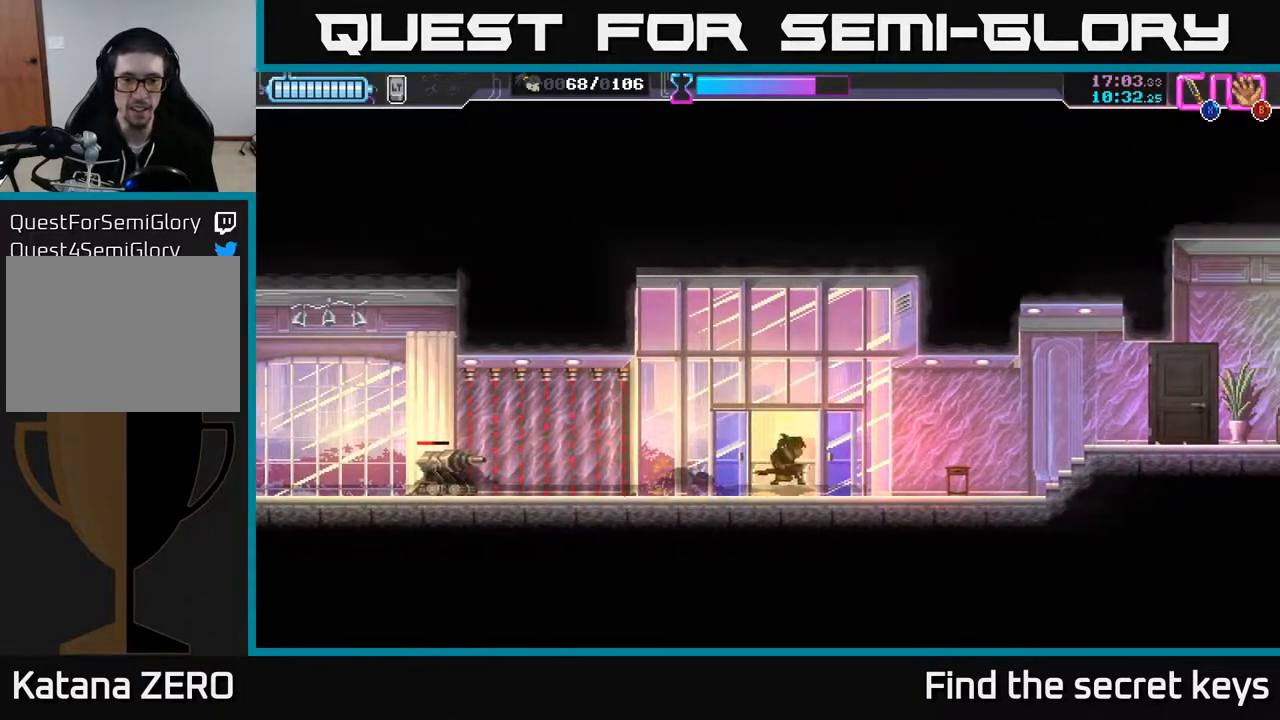
{"buttons": [], "left_stick": "right", "right_stick": "center", "events": [[300, "Y", "down"], [367, "left_stick", "right"], [400, "Y", "up"]]}
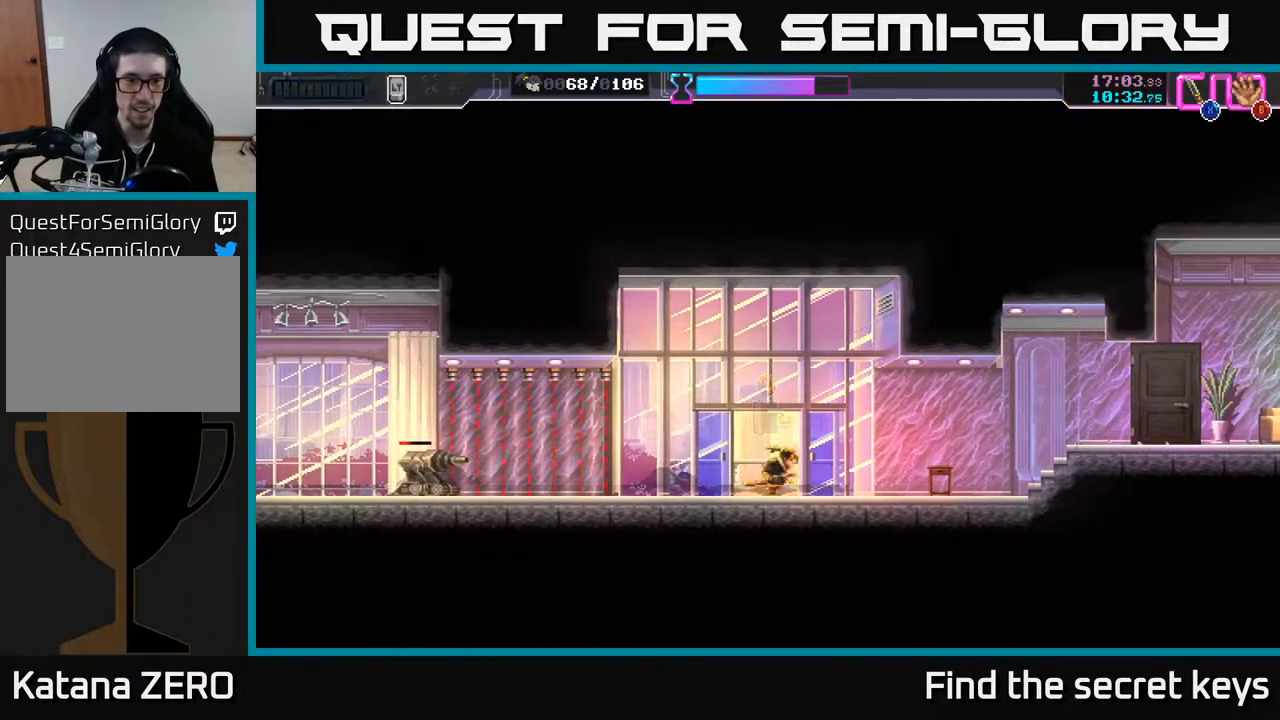
{"buttons": [], "left_stick": "right", "right_stick": "center", "events": []}
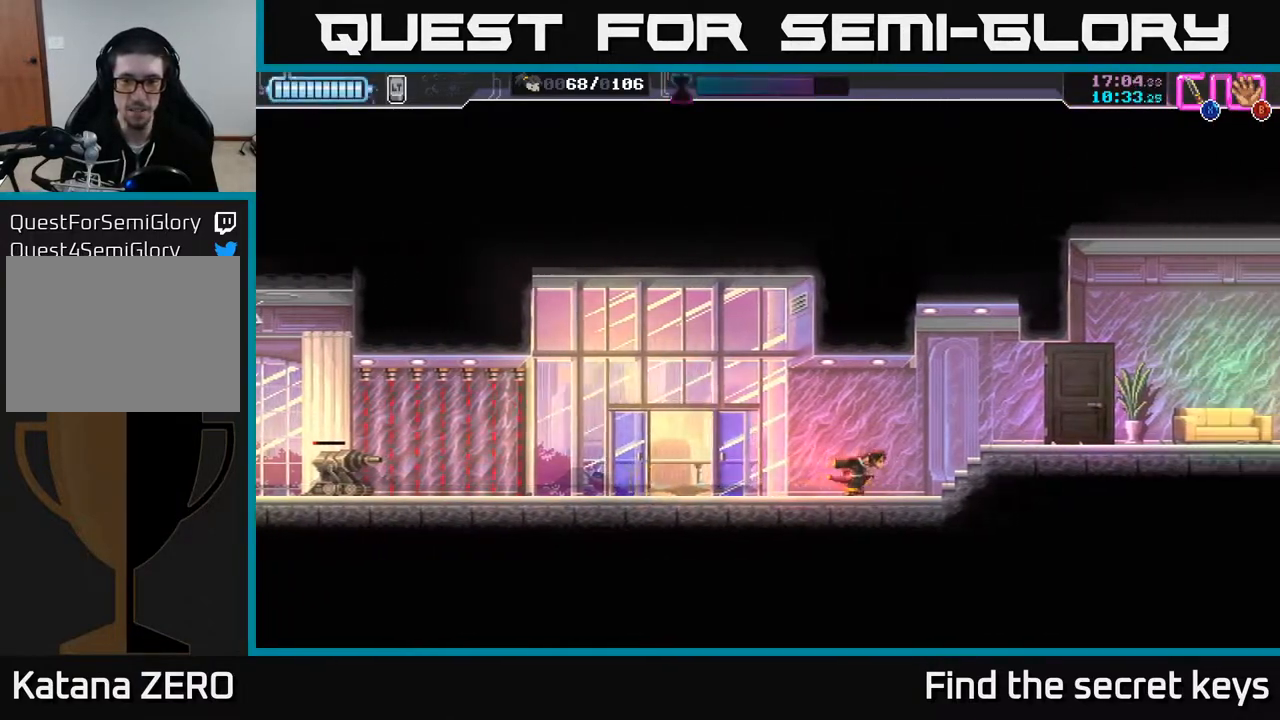
{"buttons": [], "left_stick": "right", "right_stick": "center", "events": []}
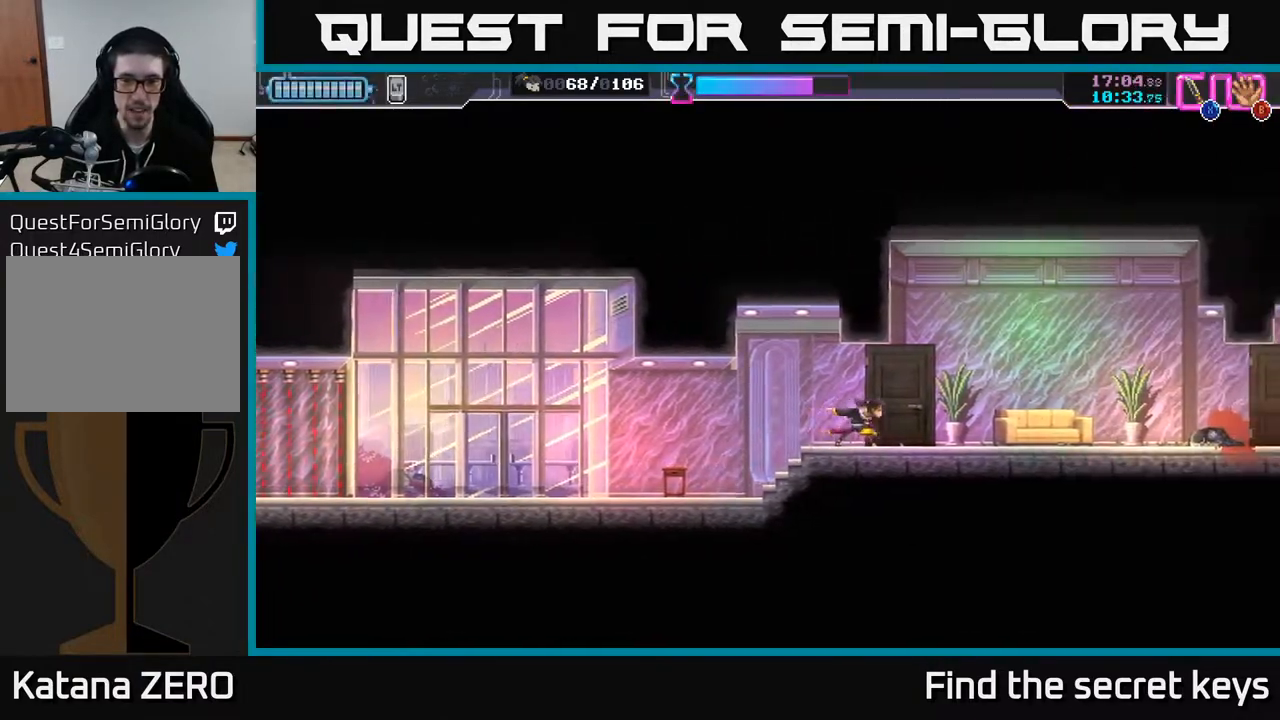
{"buttons": [], "left_stick": "right", "right_stick": "center", "events": []}
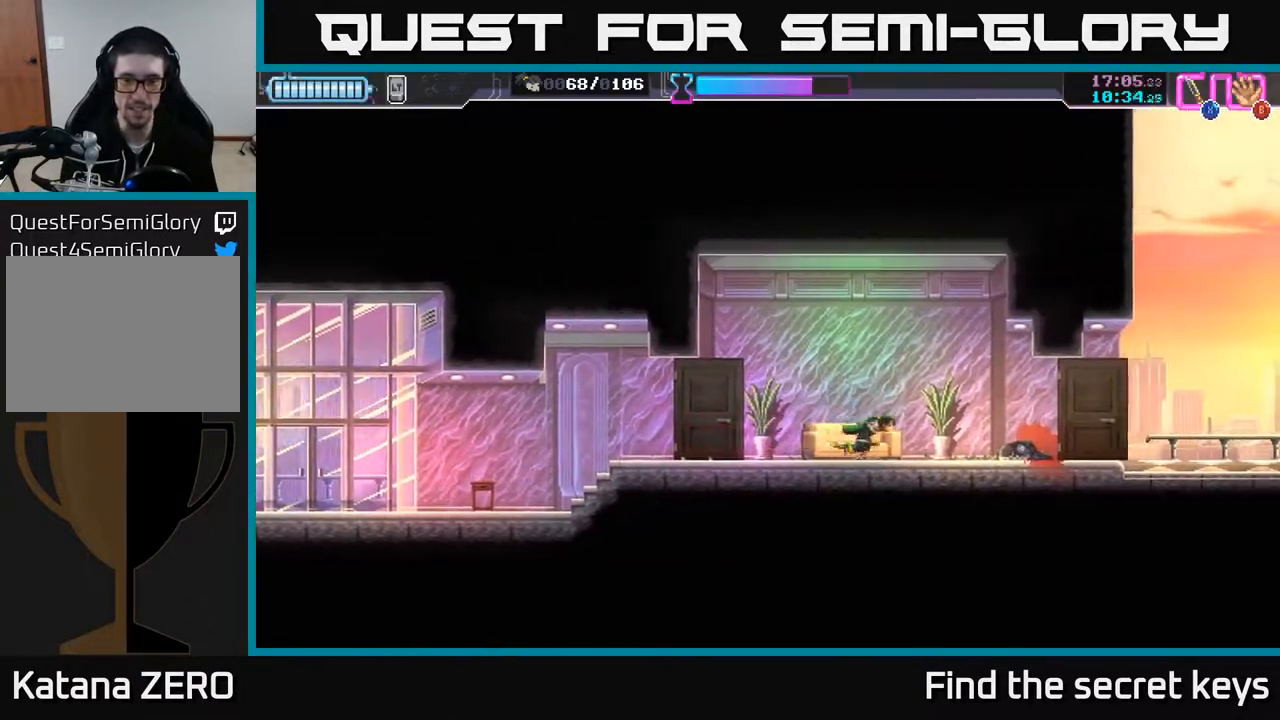
{"buttons": [], "left_stick": "right", "right_stick": "center", "events": []}
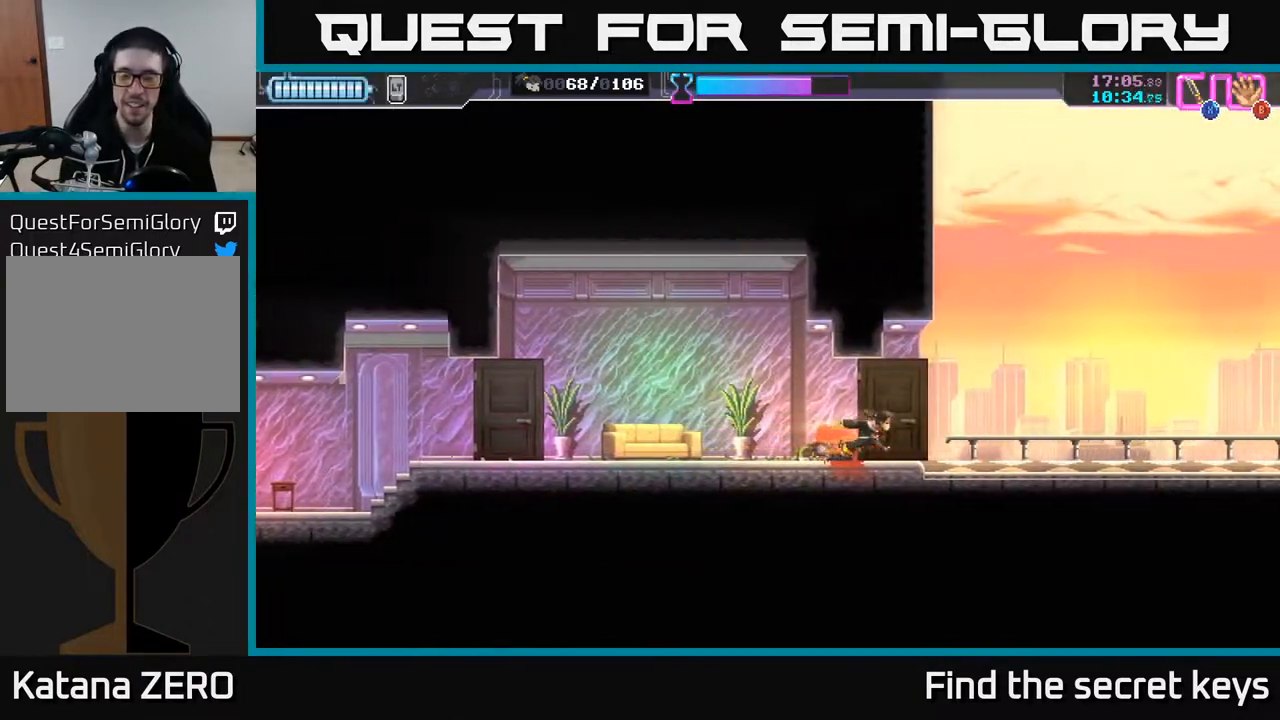
{"buttons": [], "left_stick": "right", "right_stick": "center", "events": []}
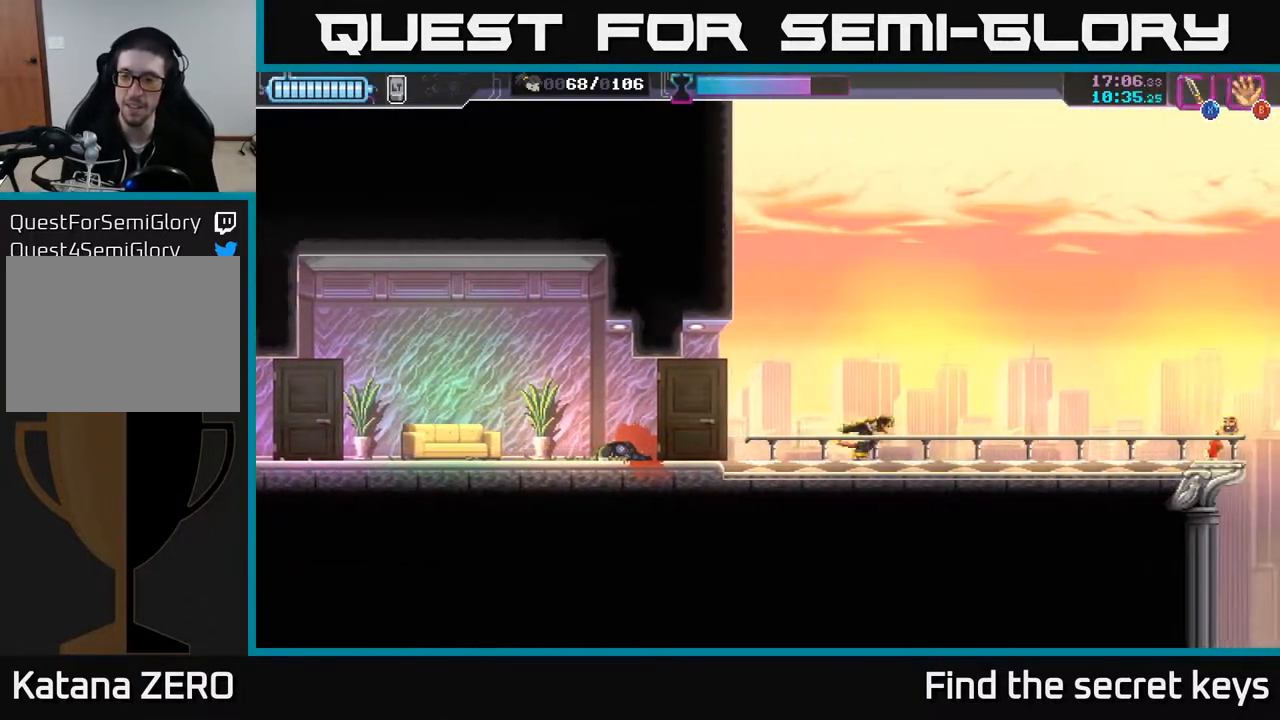
{"buttons": [], "left_stick": "right", "right_stick": "center", "events": []}
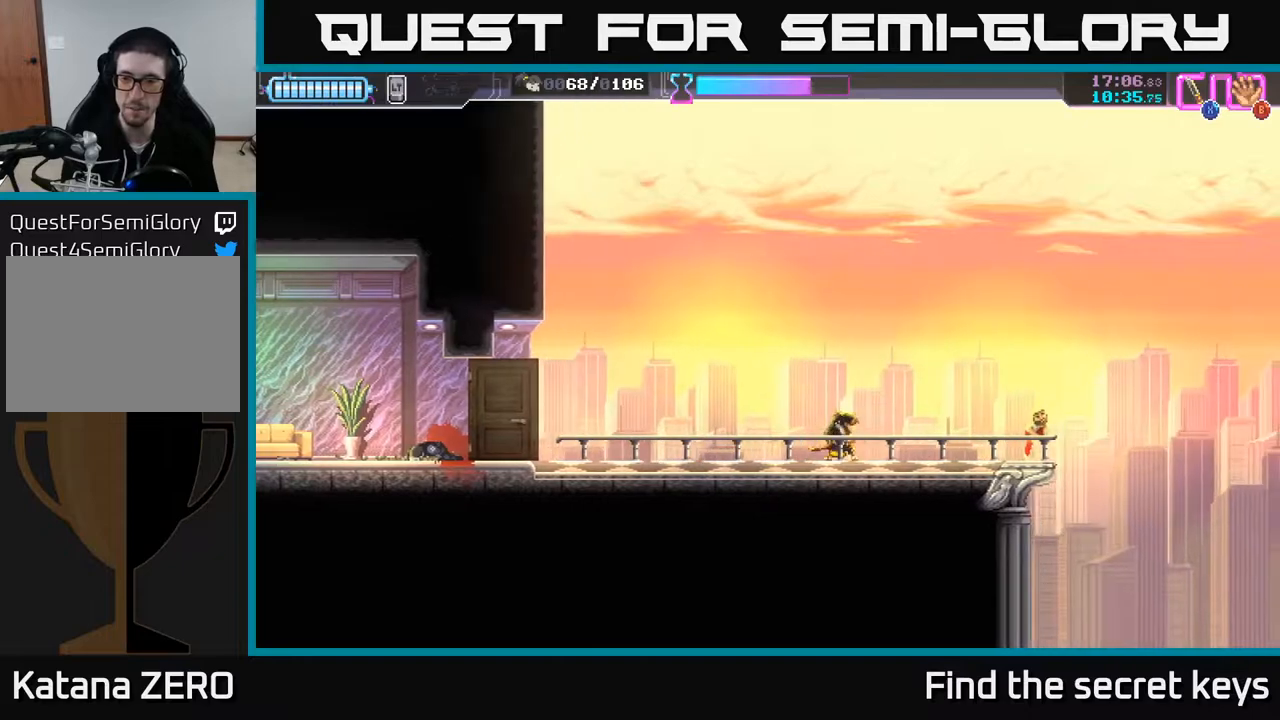
{"buttons": [], "left_stick": "left", "right_stick": "center", "events": [[350, "left_stick", "center"], [467, "left_stick", "left"]]}
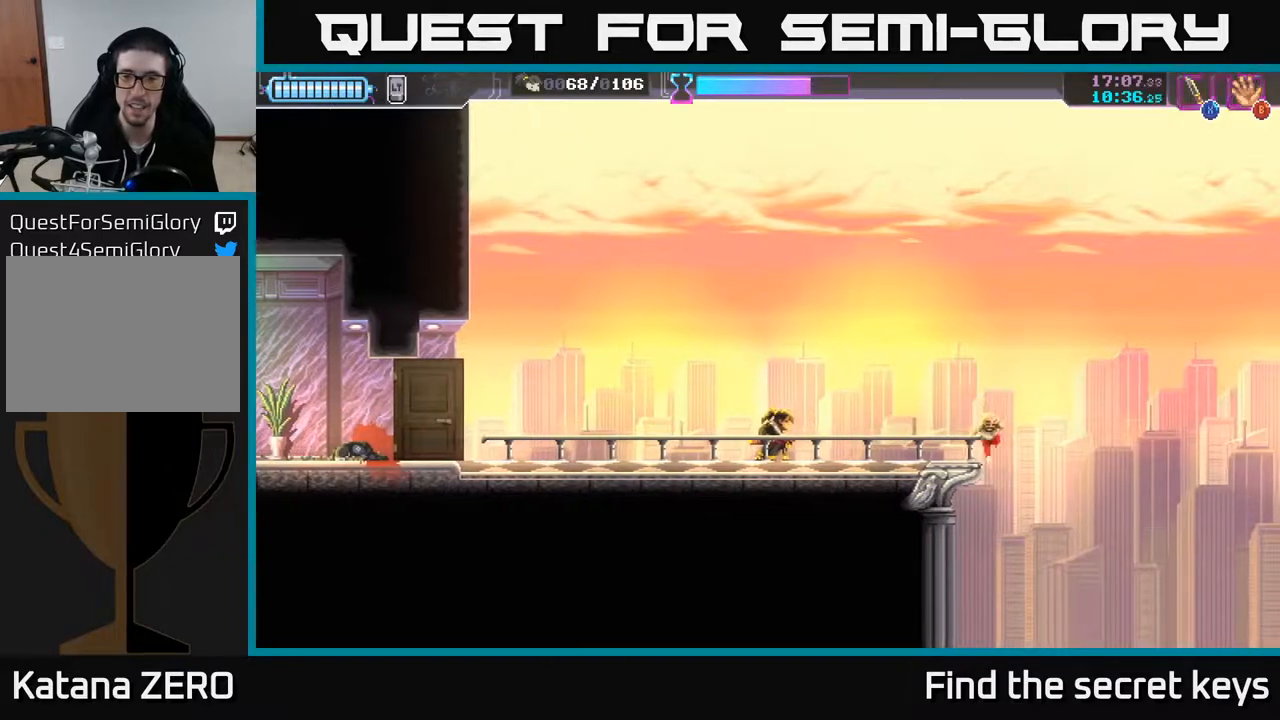
{"buttons": [], "left_stick": "left", "right_stick": "center", "events": [[17, "A", "down"], [117, "A", "up"]]}
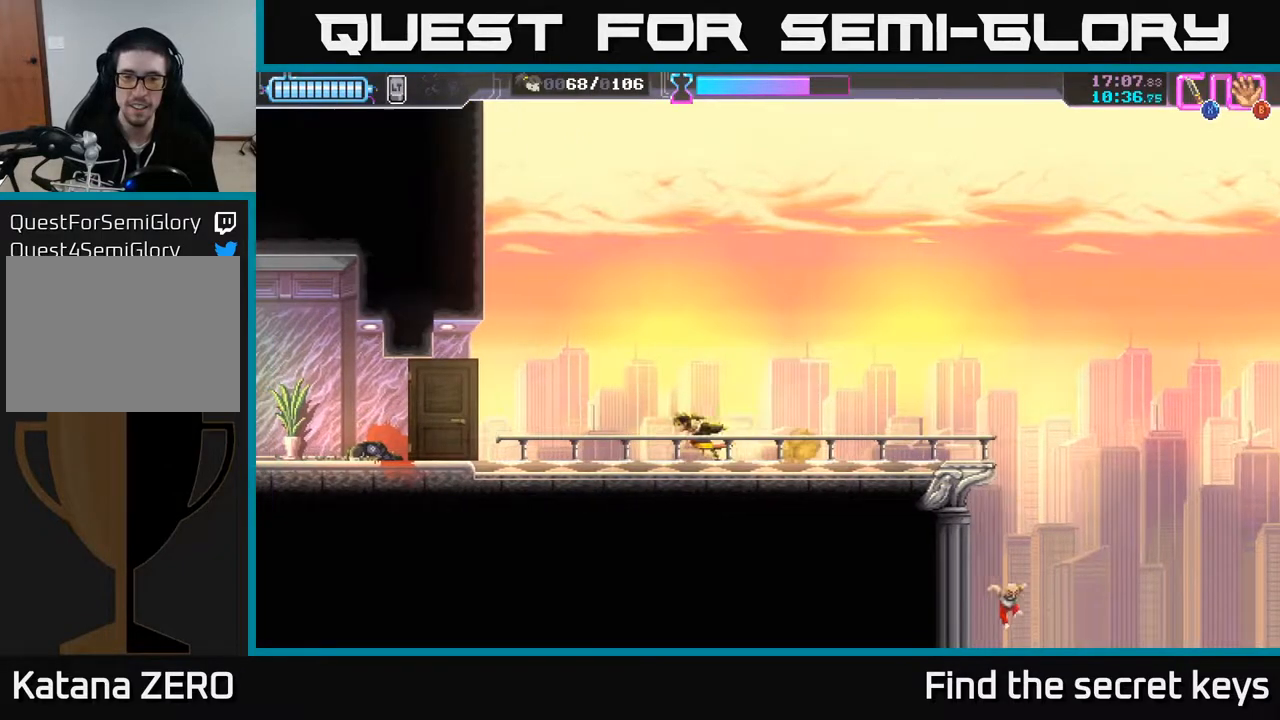
{"buttons": [], "left_stick": "left", "right_stick": "center", "events": []}
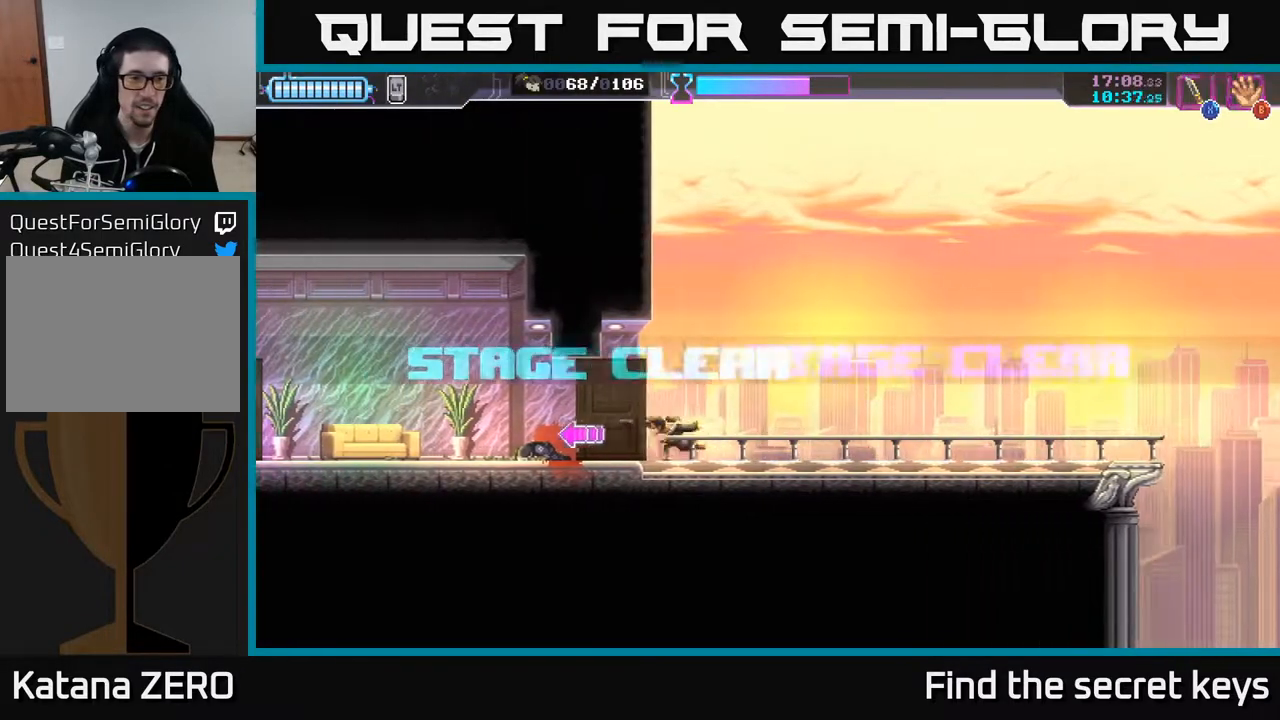
{"buttons": [], "left_stick": "left", "right_stick": "center", "events": []}
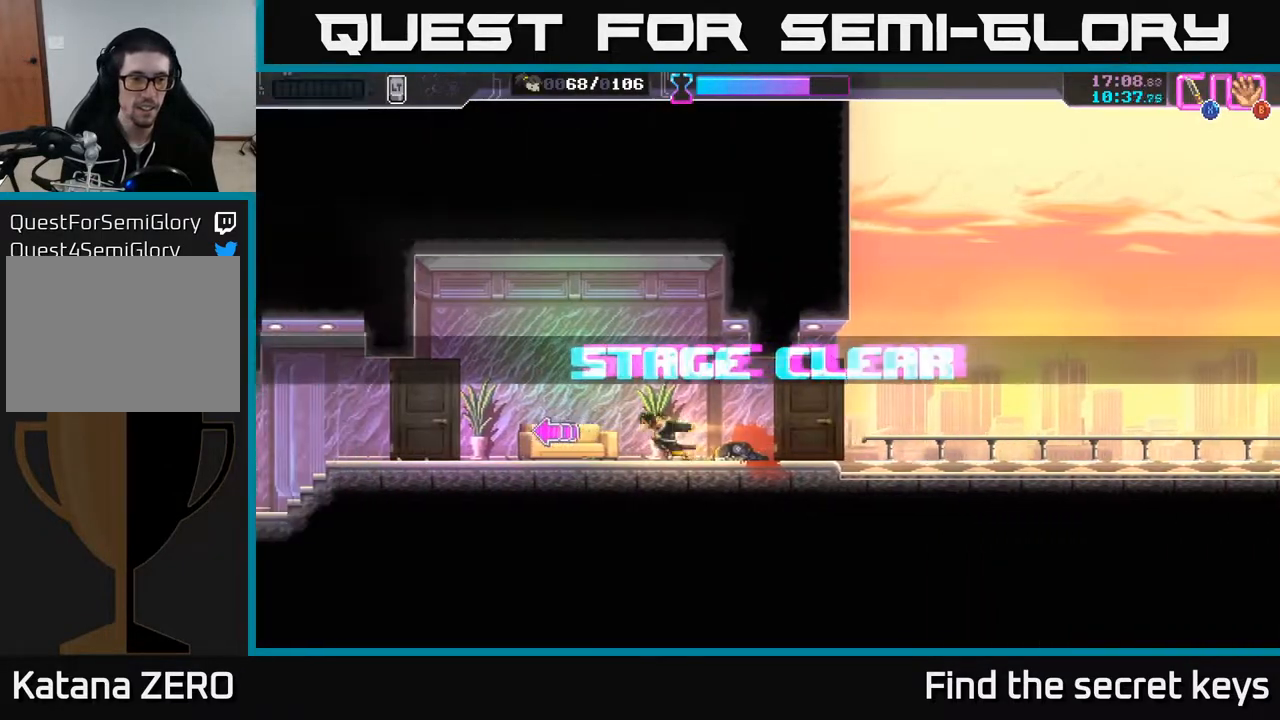
{"buttons": [], "left_stick": "left", "right_stick": "center", "events": []}